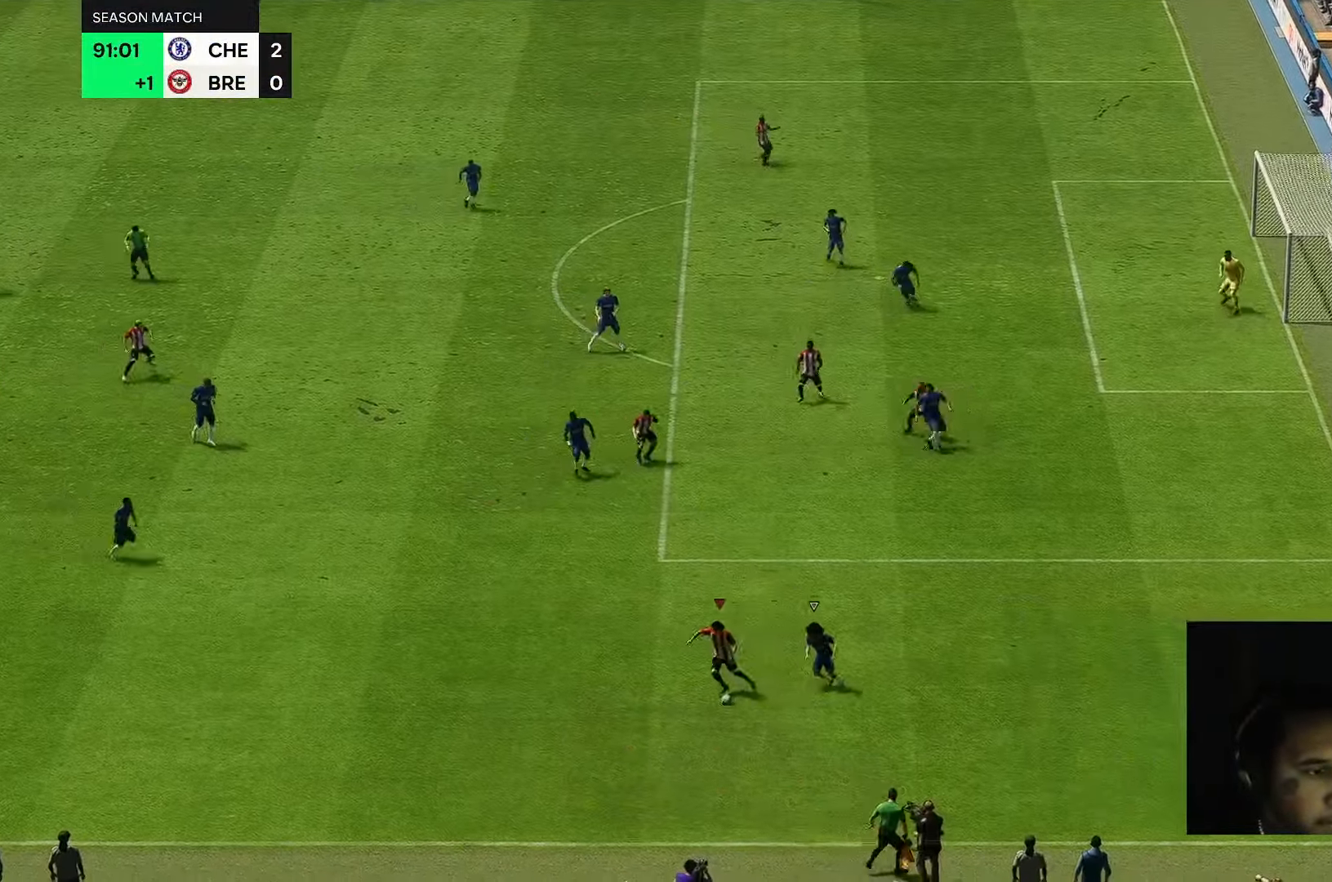
Gameplay with a controller (Xbox layout); each line is a JSON object with the inputs held at the frame after it (dt_ms = milliseconds from this image to that frame). "events" lists button and stick changes between this image and that frame as [ms after this image, input, new state], when the widget could be followed in between. Not read: L3 R2 R3.
{"dt_ms": 500, "buttons": [], "left_stick": "center", "right_stick": "center", "events": [[133, "right_stick", "center"]]}
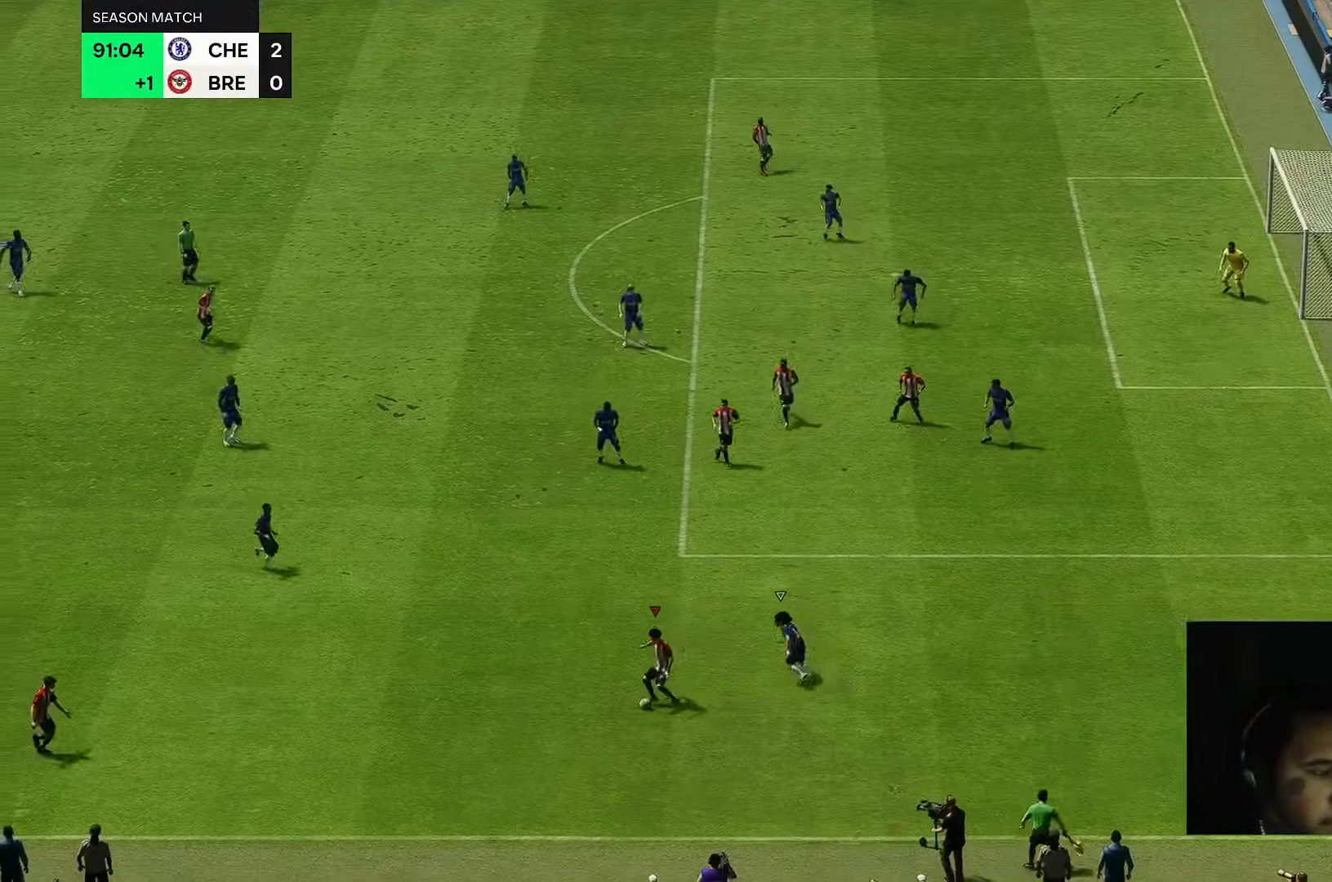
{"dt_ms": 500, "buttons": [], "left_stick": "right", "right_stick": "center", "events": [[200, "left_stick", "right"]]}
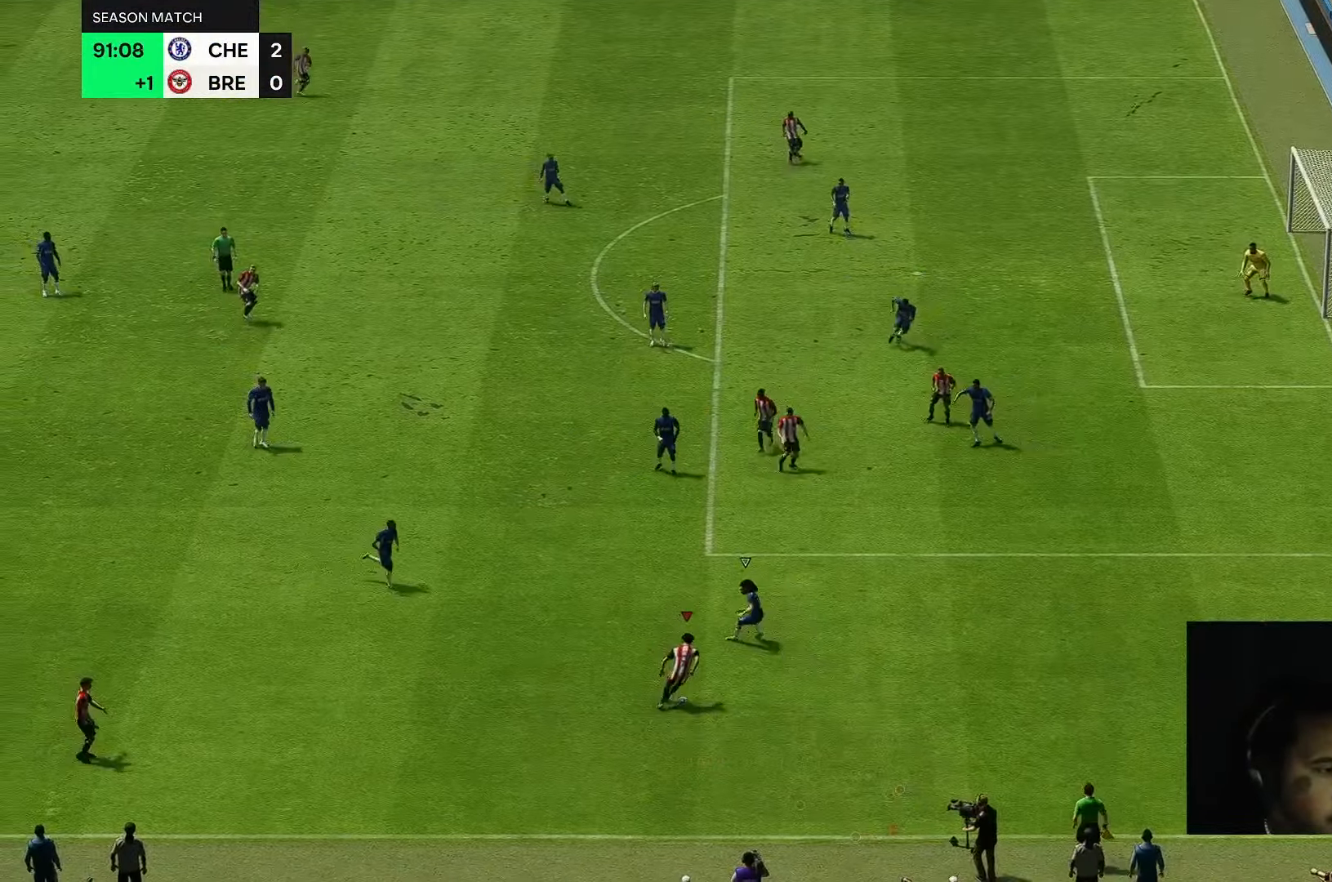
{"dt_ms": 500, "buttons": [], "left_stick": "up-left", "right_stick": "center", "events": [[133, "left_stick", "up-right"], [417, "left_stick", "up-left"]]}
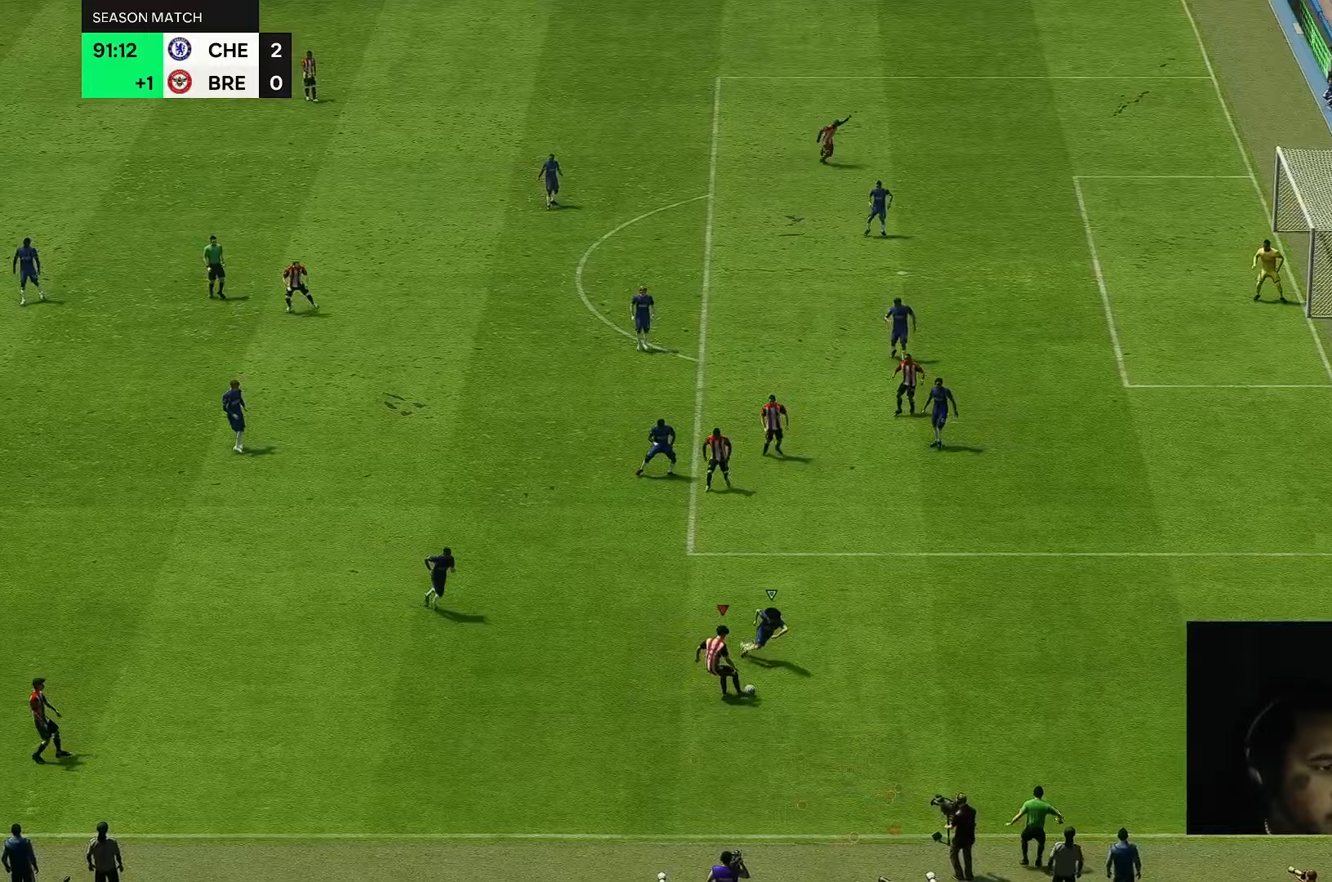
{"dt_ms": 500, "buttons": [], "left_stick": "up-right", "right_stick": "center", "events": [[300, "left_stick", "up"], [400, "left_stick", "up-right"]]}
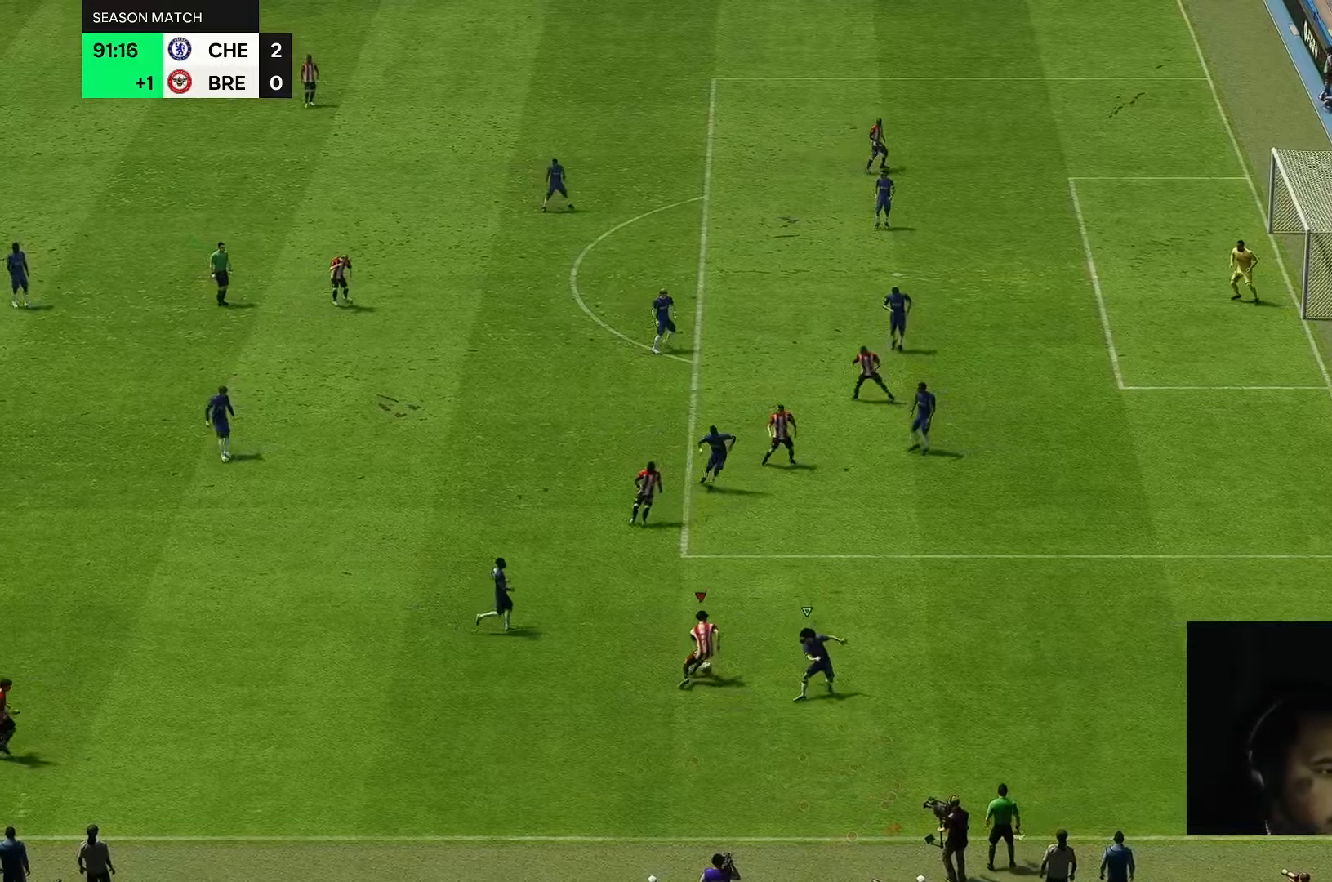
{"dt_ms": 500, "buttons": [], "left_stick": "right", "right_stick": "center", "events": [[467, "left_stick", "right"]]}
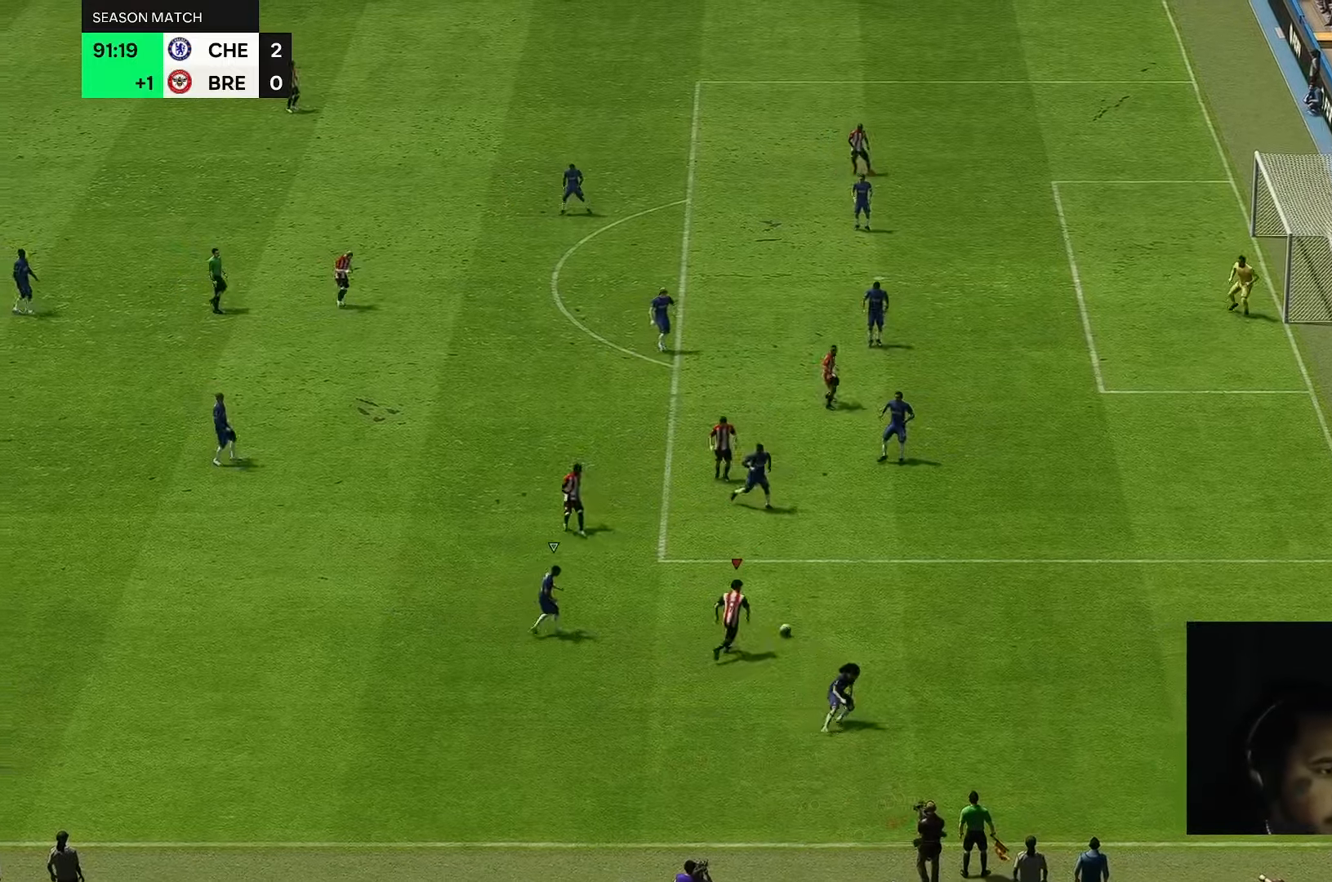
{"dt_ms": 500, "buttons": [], "left_stick": "left", "right_stick": "center", "events": [[117, "left_stick", "up-right"], [433, "left_stick", "left"]]}
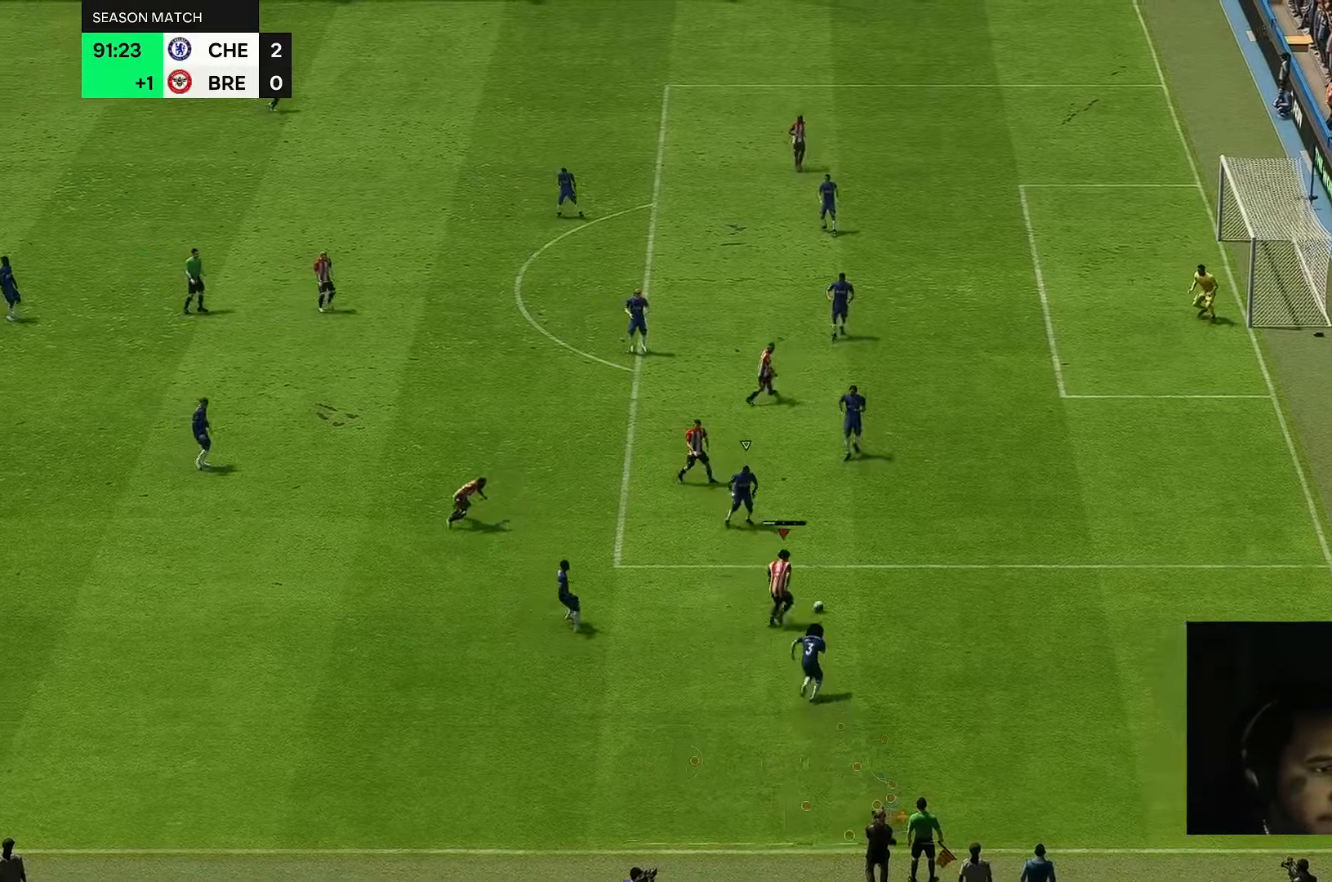
{"dt_ms": 500, "buttons": [], "left_stick": "up", "right_stick": "center", "events": [[133, "left_stick", "up-left"], [483, "left_stick", "up"]]}
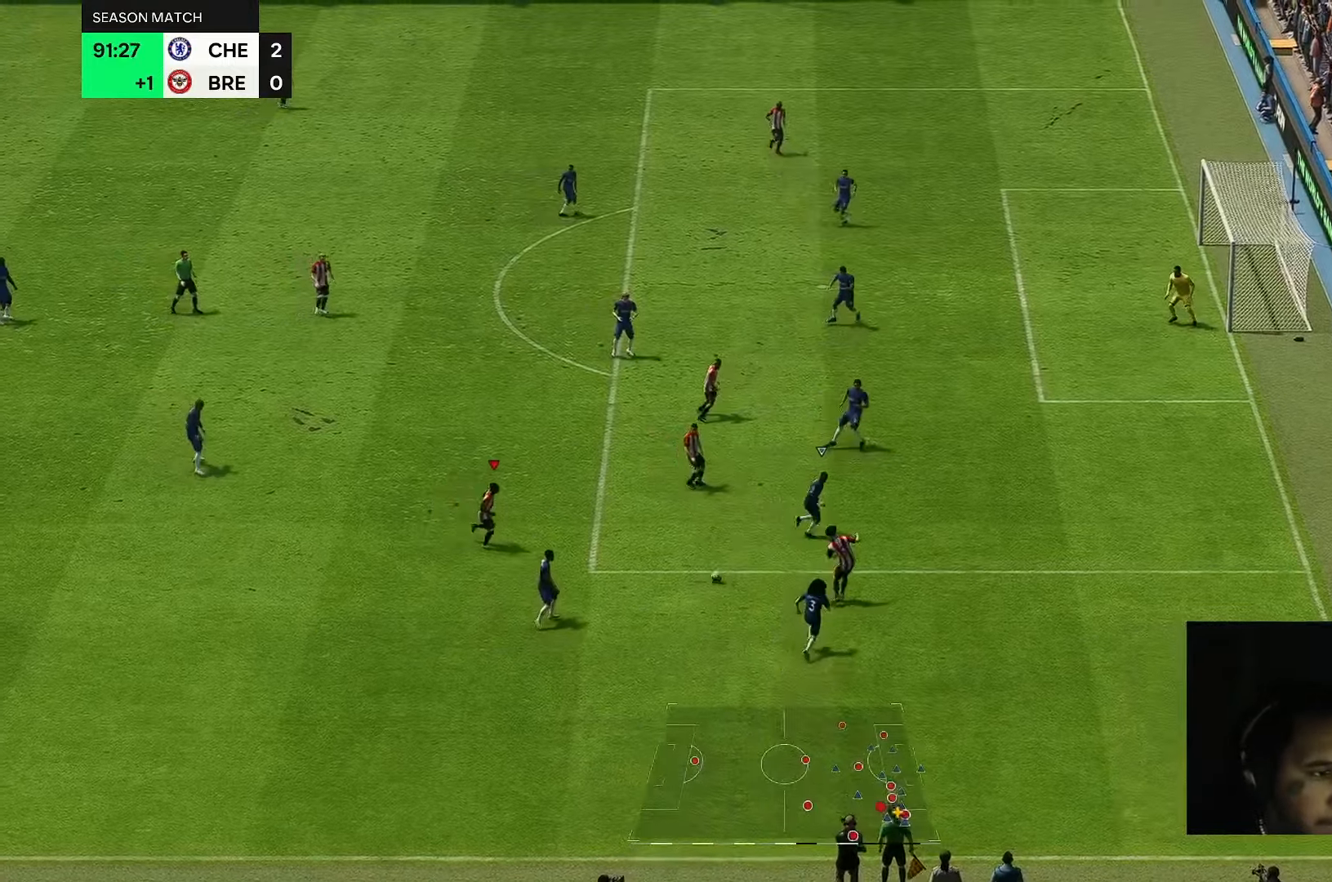
{"dt_ms": 500, "buttons": [], "left_stick": "up", "right_stick": "center", "events": []}
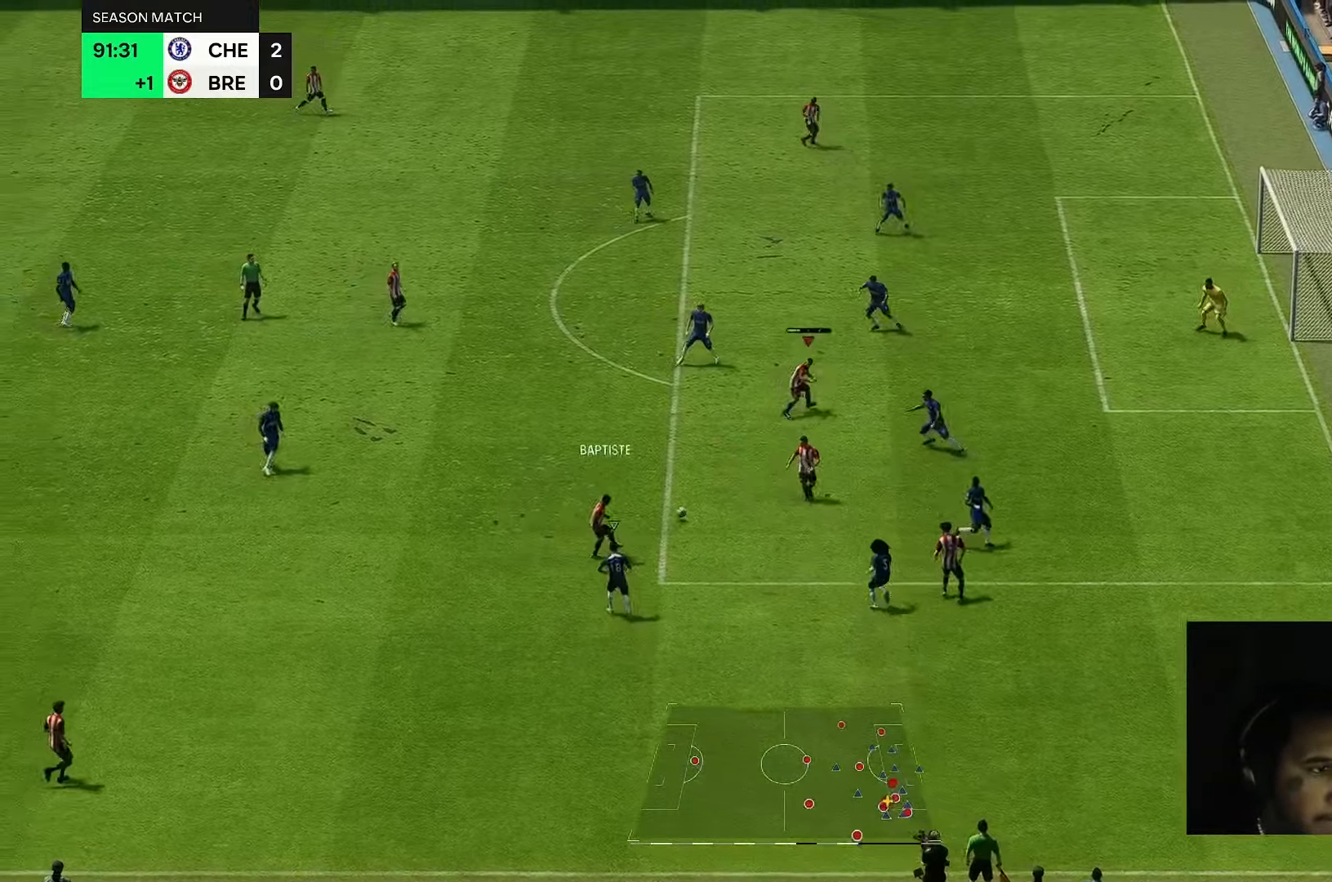
{"dt_ms": 500, "buttons": [], "left_stick": "up-right", "right_stick": "center", "events": [[433, "left_stick", "up-right"]]}
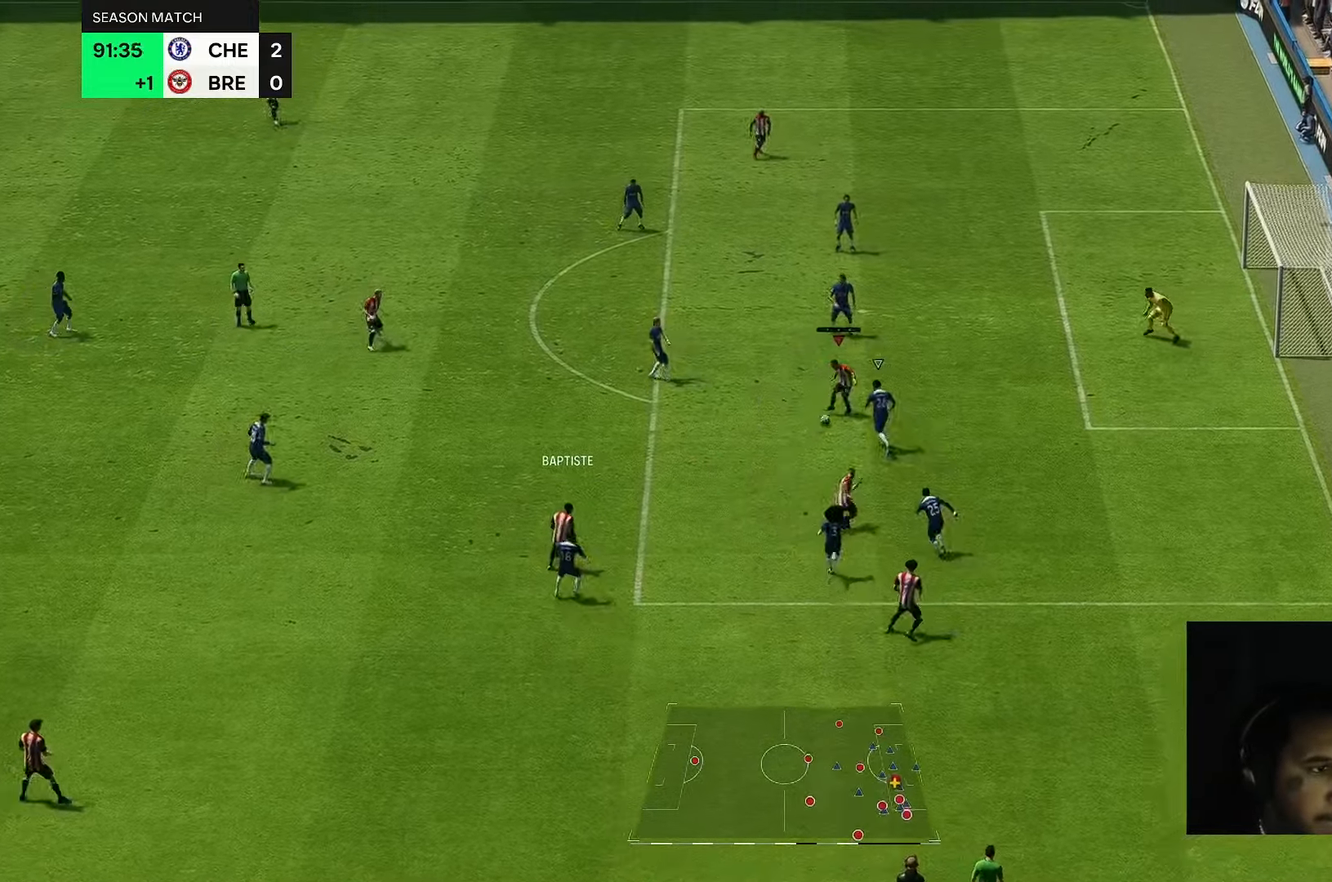
{"dt_ms": 500, "buttons": [], "left_stick": "right", "right_stick": "center", "events": [[400, "left_stick", "right"]]}
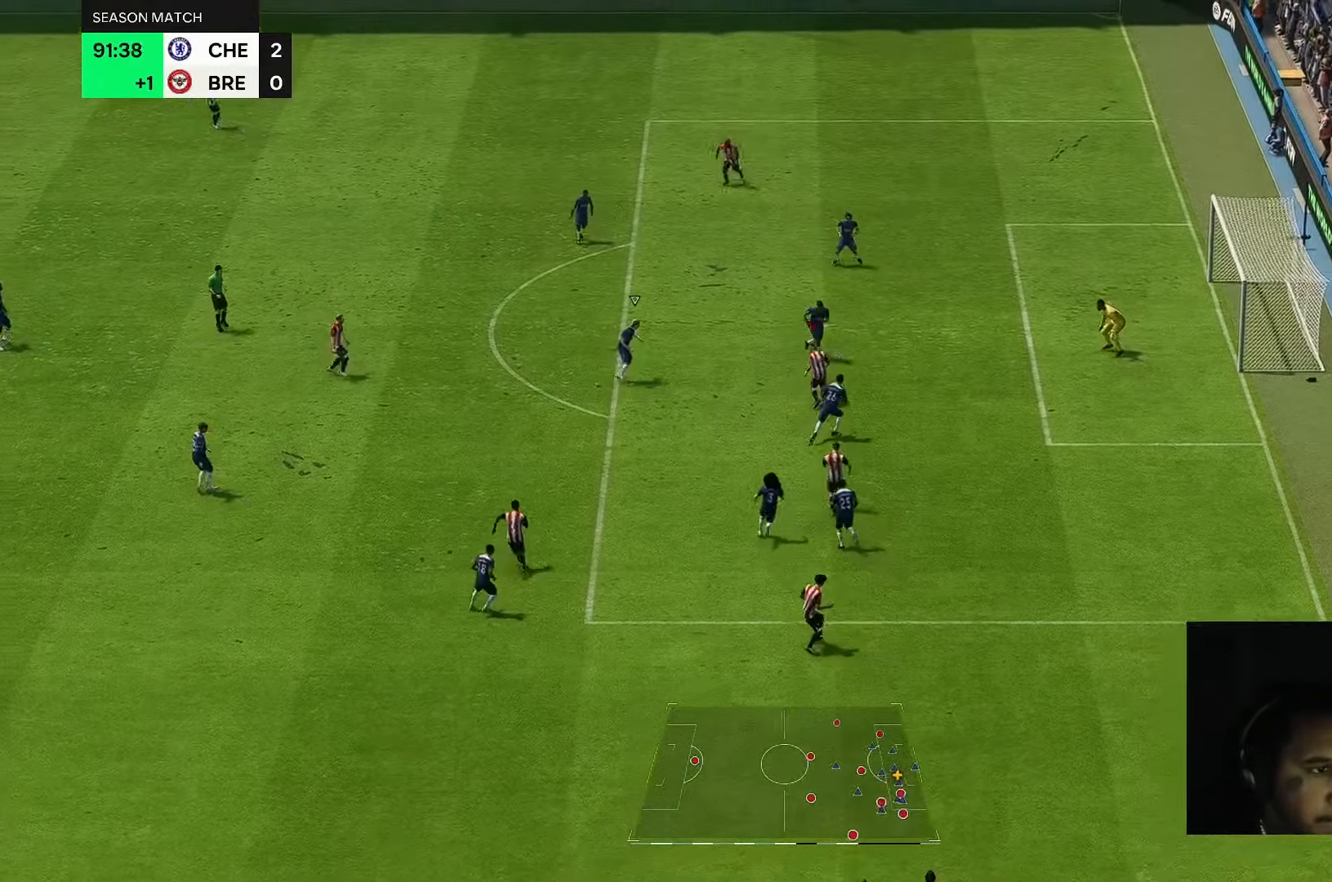
{"dt_ms": 1000, "buttons": [], "left_stick": "up-right", "right_stick": "center"}
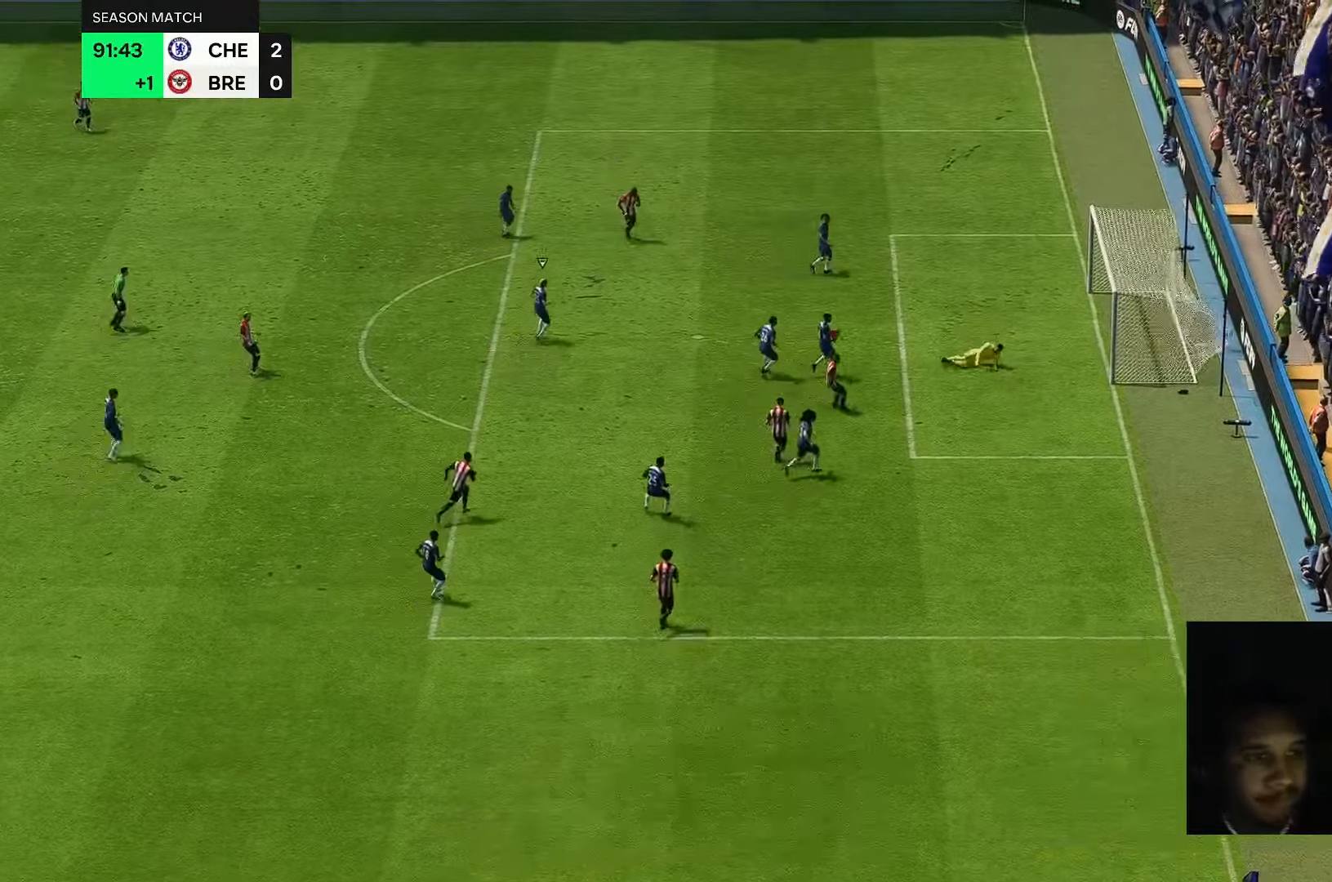
{"dt_ms": 500, "buttons": [], "left_stick": "center", "right_stick": "center", "events": [[50, "left_stick", "right"], [367, "left_stick", "center"]]}
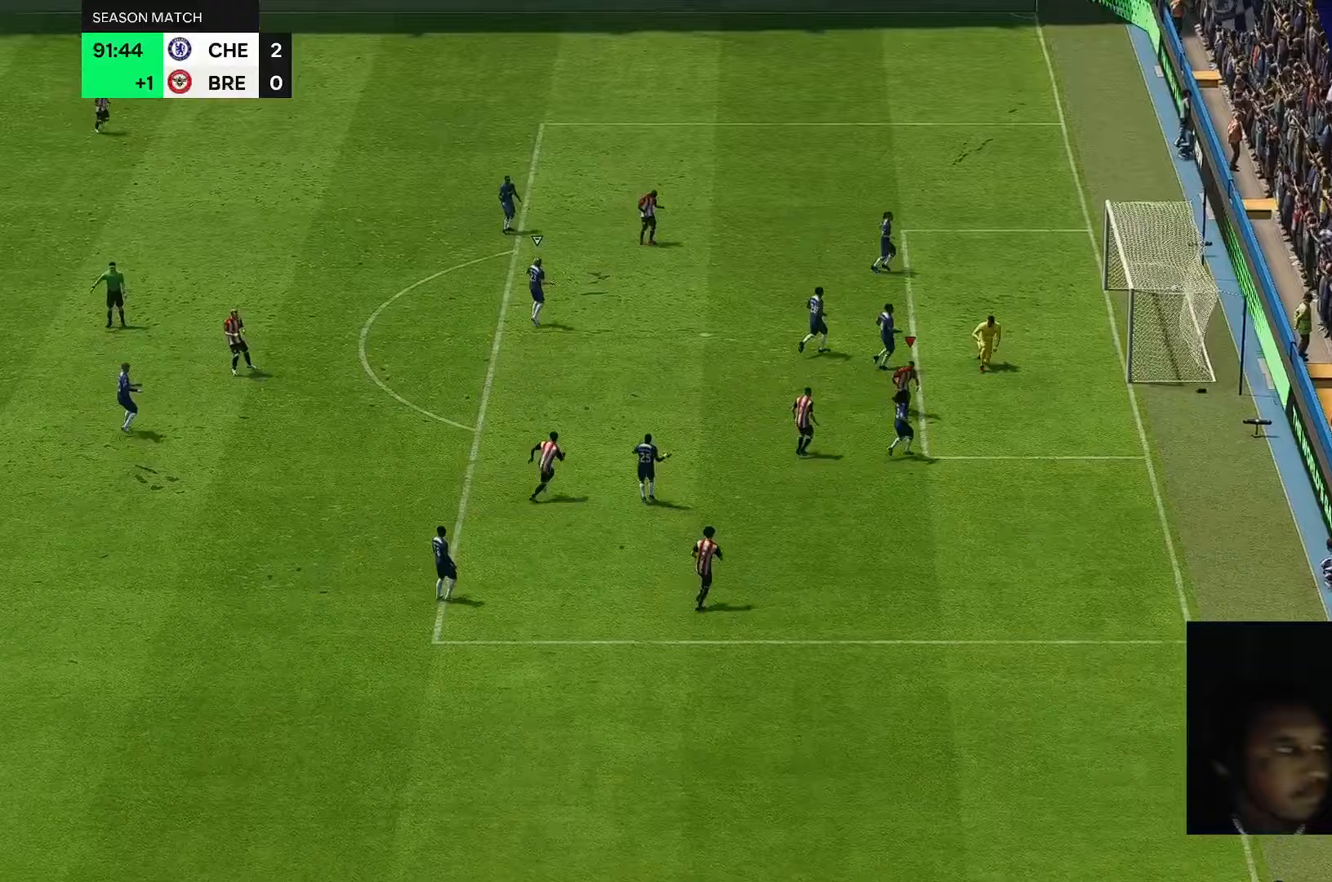
{"dt_ms": 500, "buttons": [], "left_stick": "center", "right_stick": "center", "events": []}
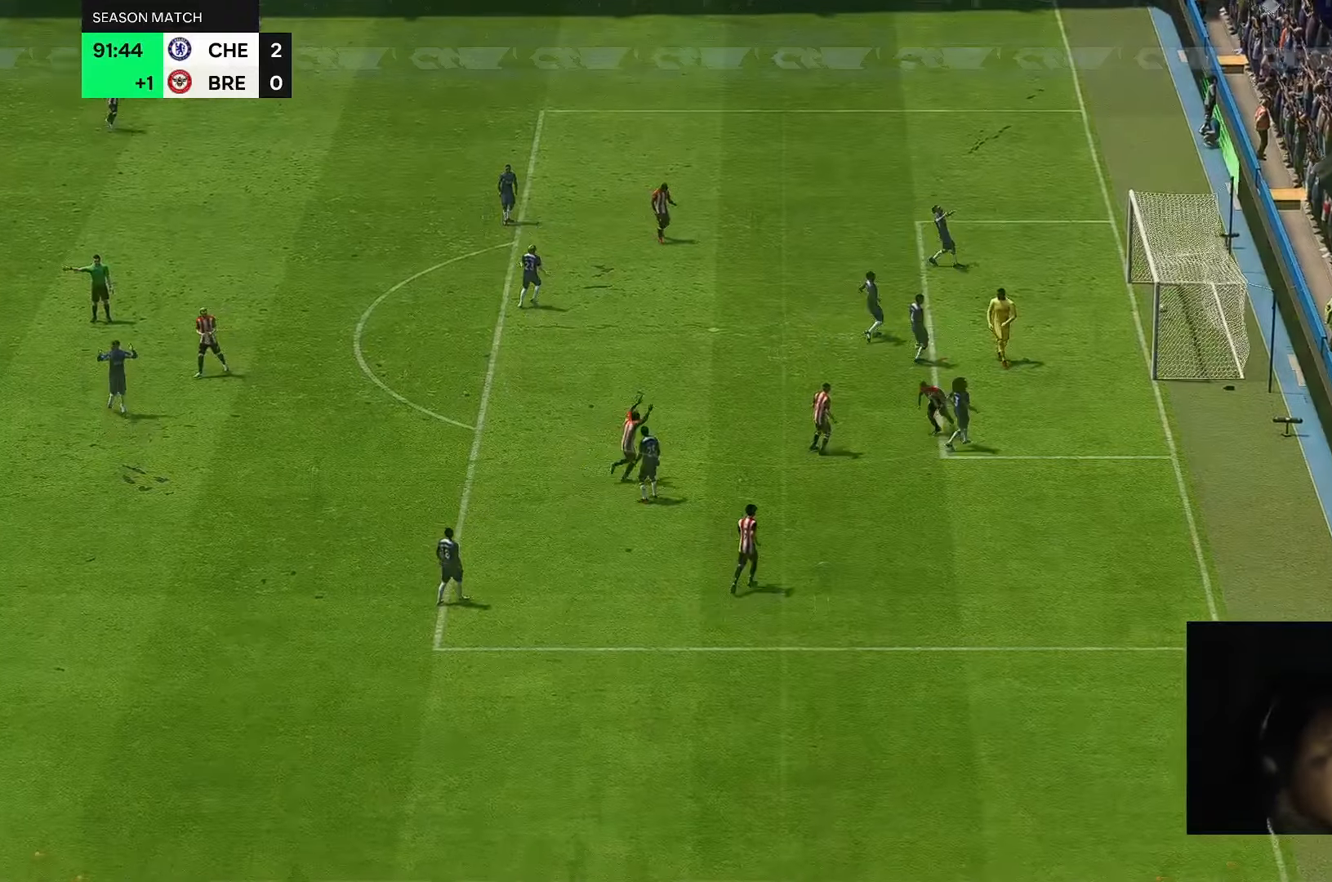
{"dt_ms": 500, "buttons": [], "left_stick": "center", "right_stick": "center", "events": []}
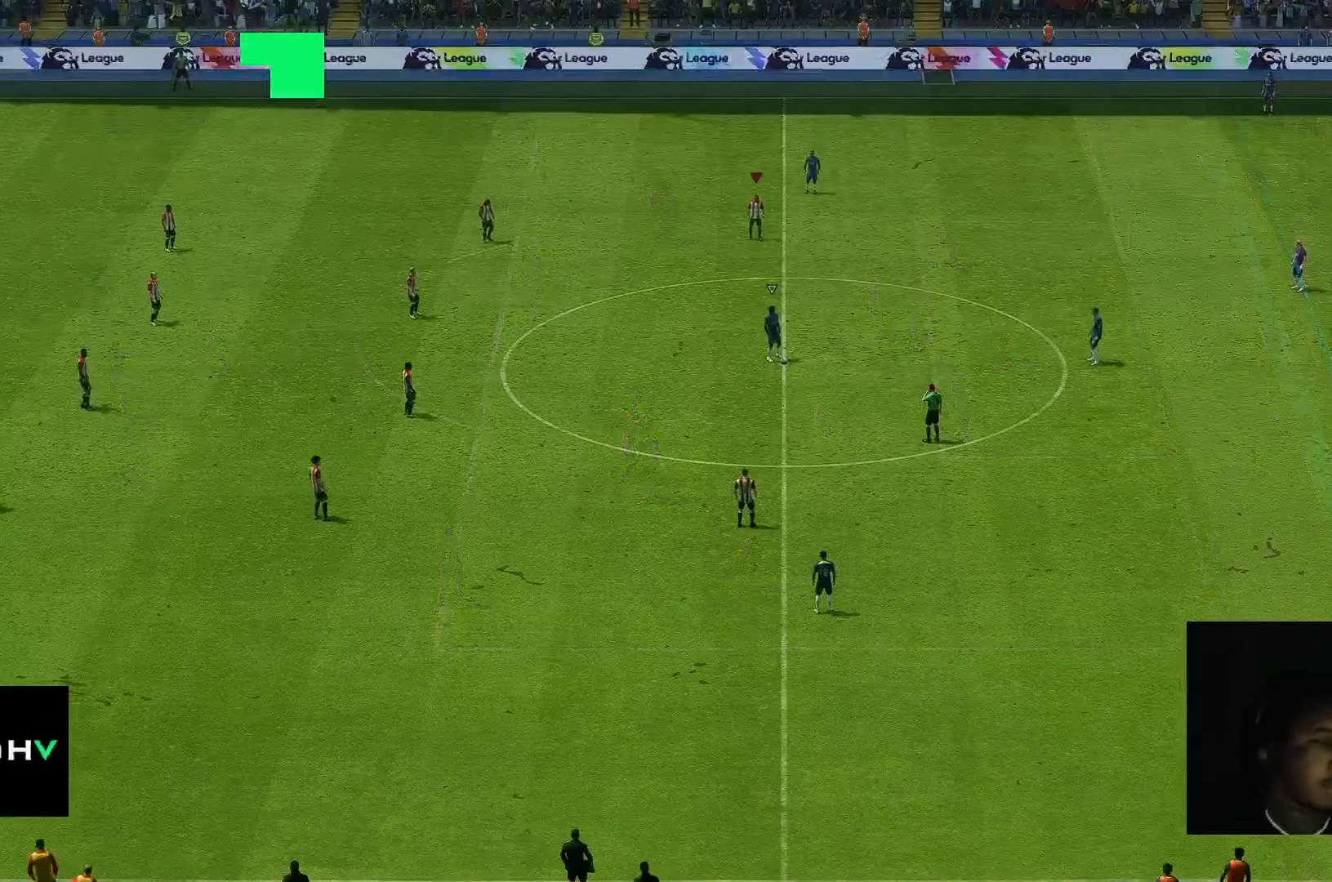
{"dt_ms": 500, "buttons": [], "left_stick": "center", "right_stick": "center", "events": []}
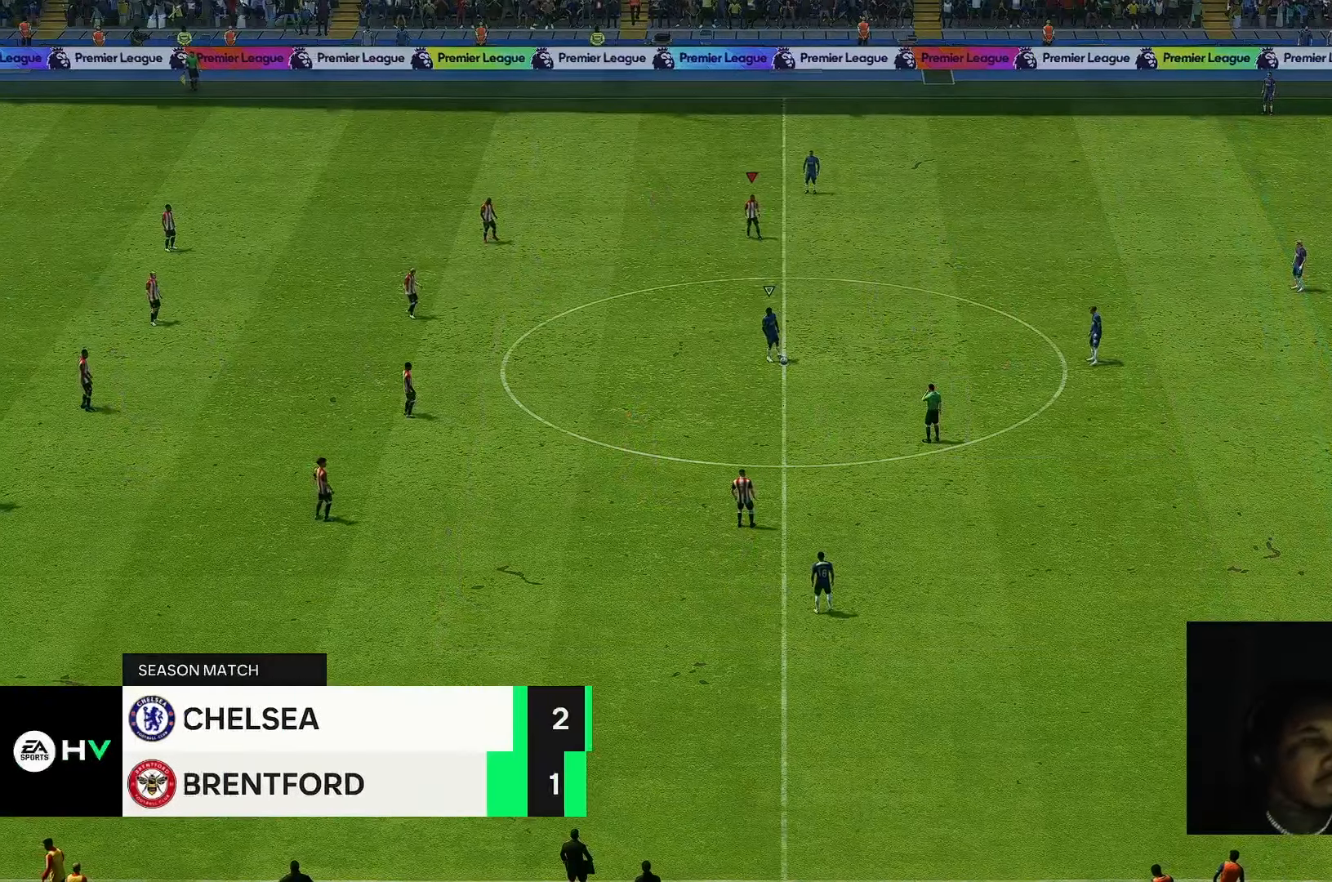
{"dt_ms": 500, "buttons": [], "left_stick": "center", "right_stick": "center", "events": []}
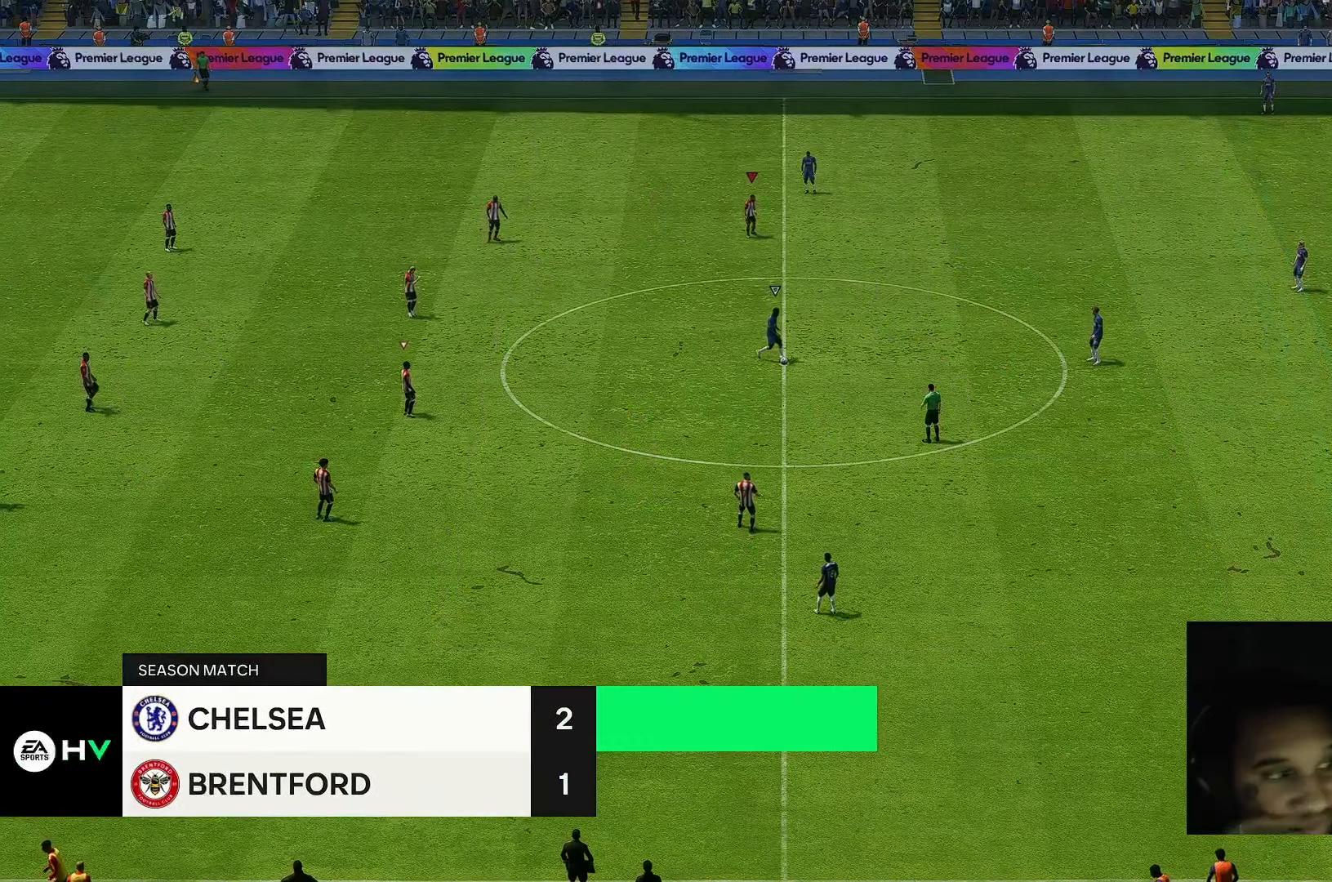
{"dt_ms": 500, "buttons": [], "left_stick": "center", "right_stick": "center", "events": []}
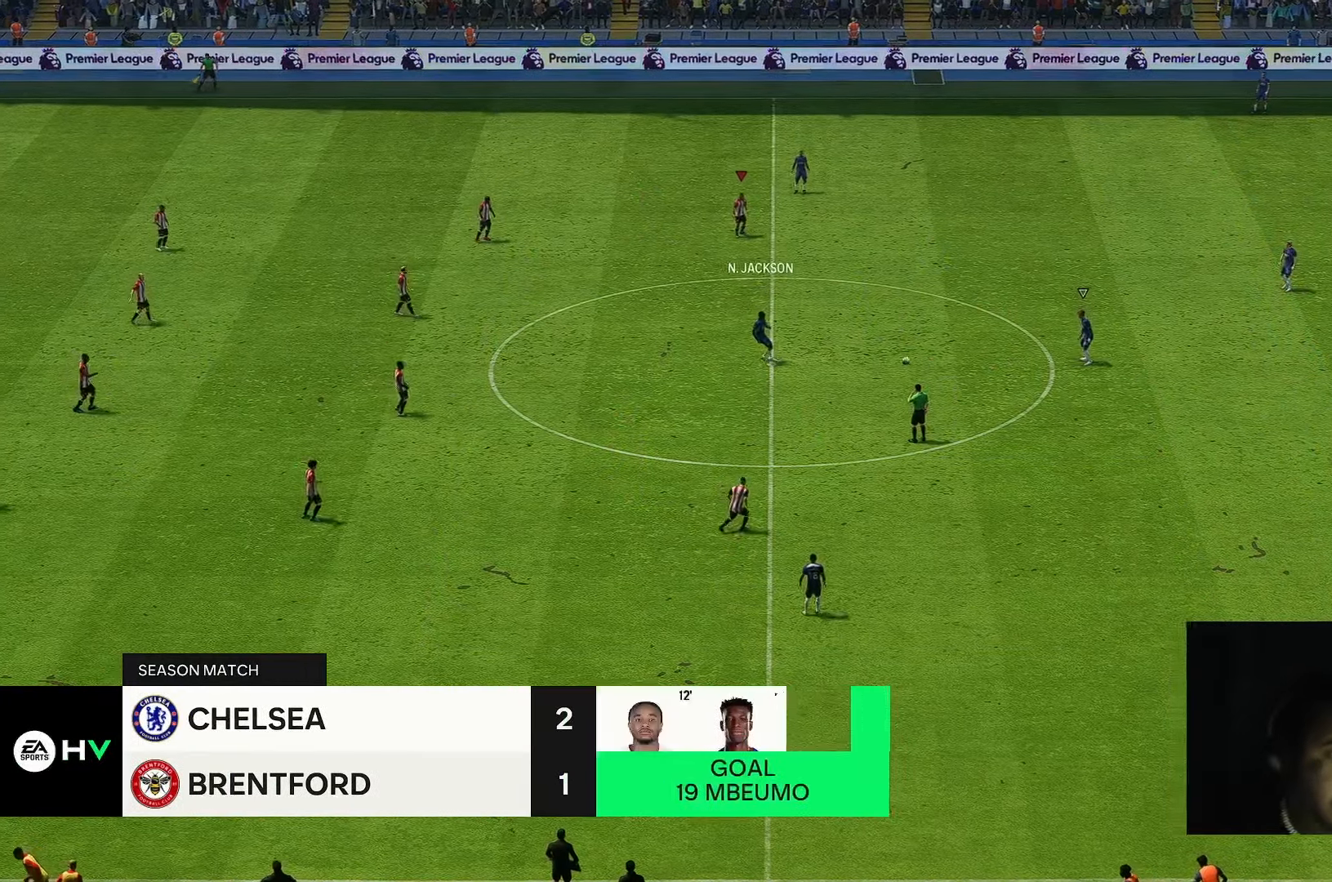
{"dt_ms": 500, "buttons": [], "left_stick": "center", "right_stick": "center", "events": [[133, "left_stick", "right"], [250, "left_stick", "center"]]}
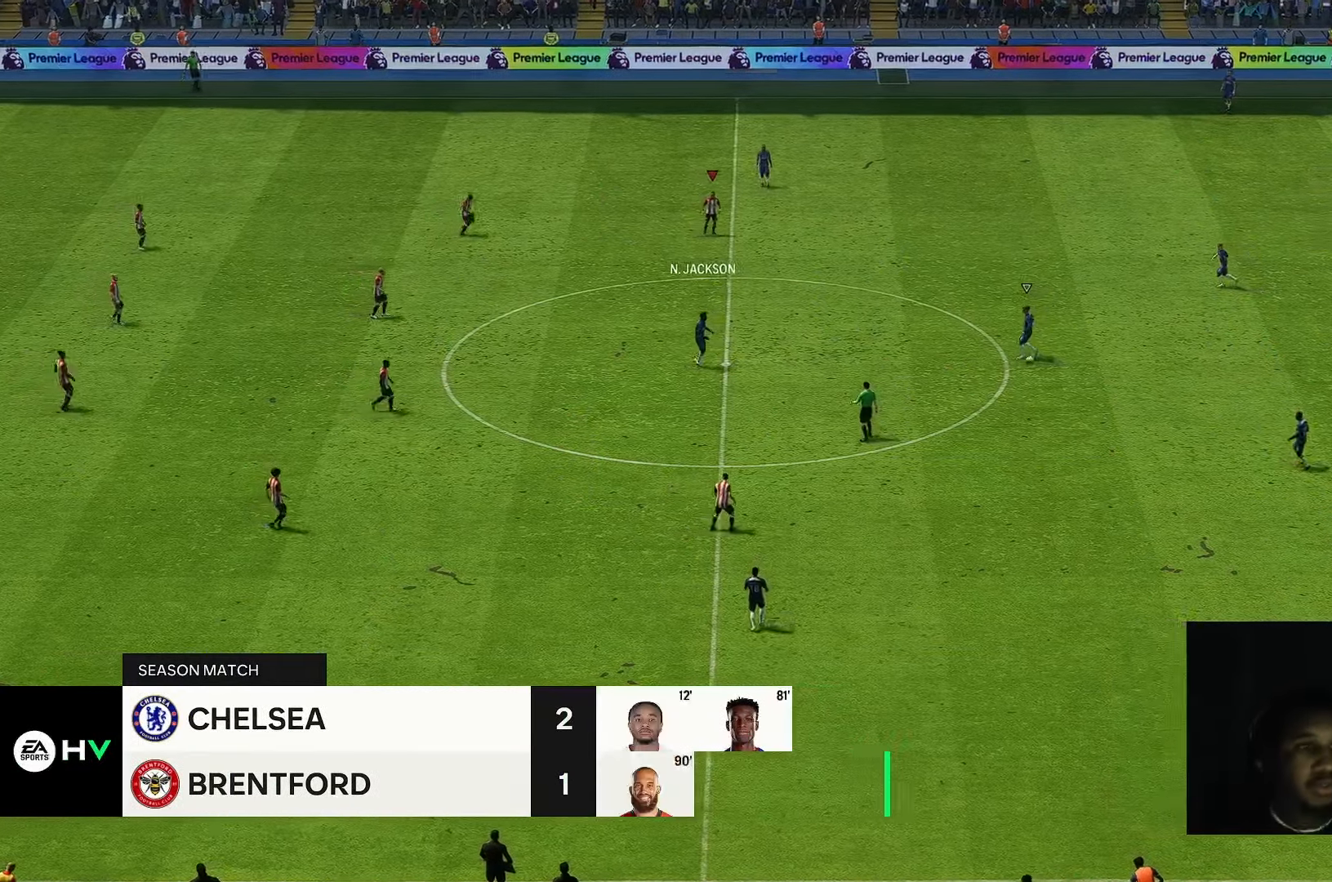
{"dt_ms": 500, "buttons": [], "left_stick": "right", "right_stick": "center", "events": [[17, "left_stick", "right"]]}
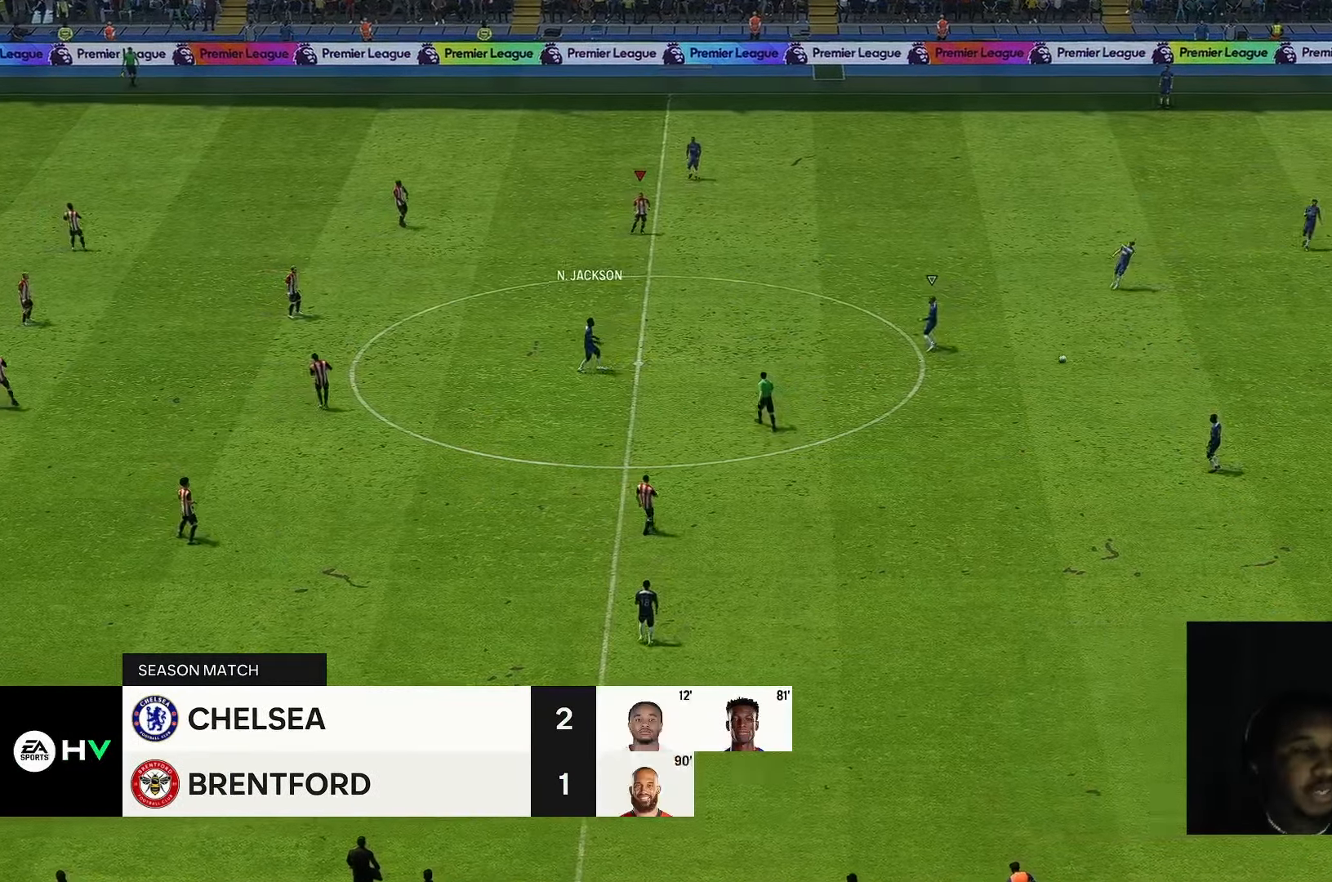
{"dt_ms": 500, "buttons": [], "left_stick": "center", "right_stick": "center", "events": [[50, "left_stick", "center"]]}
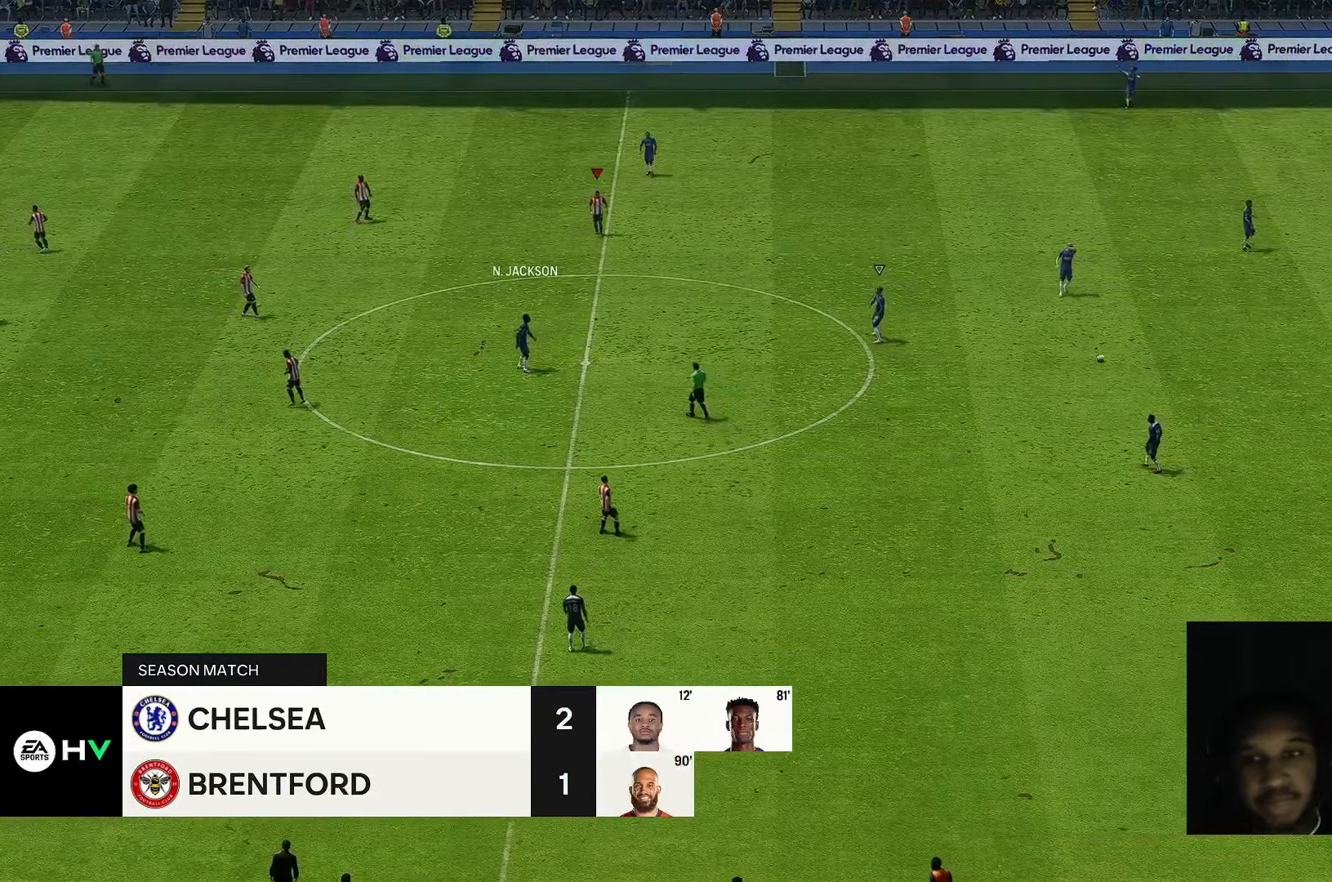
{"dt_ms": 500, "buttons": [], "left_stick": "center", "right_stick": "center", "events": []}
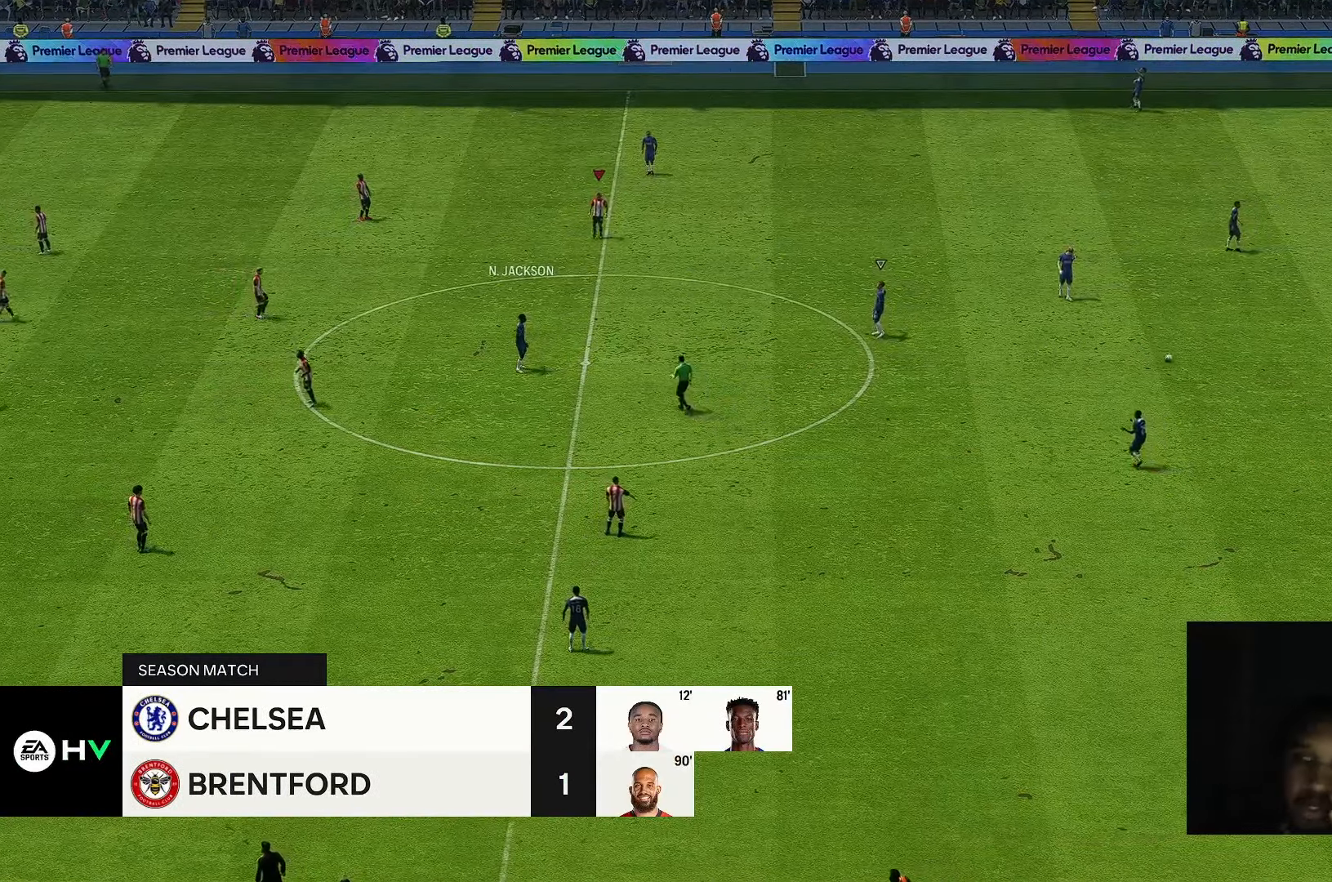
{"dt_ms": 500, "buttons": [], "left_stick": "center", "right_stick": "center", "events": []}
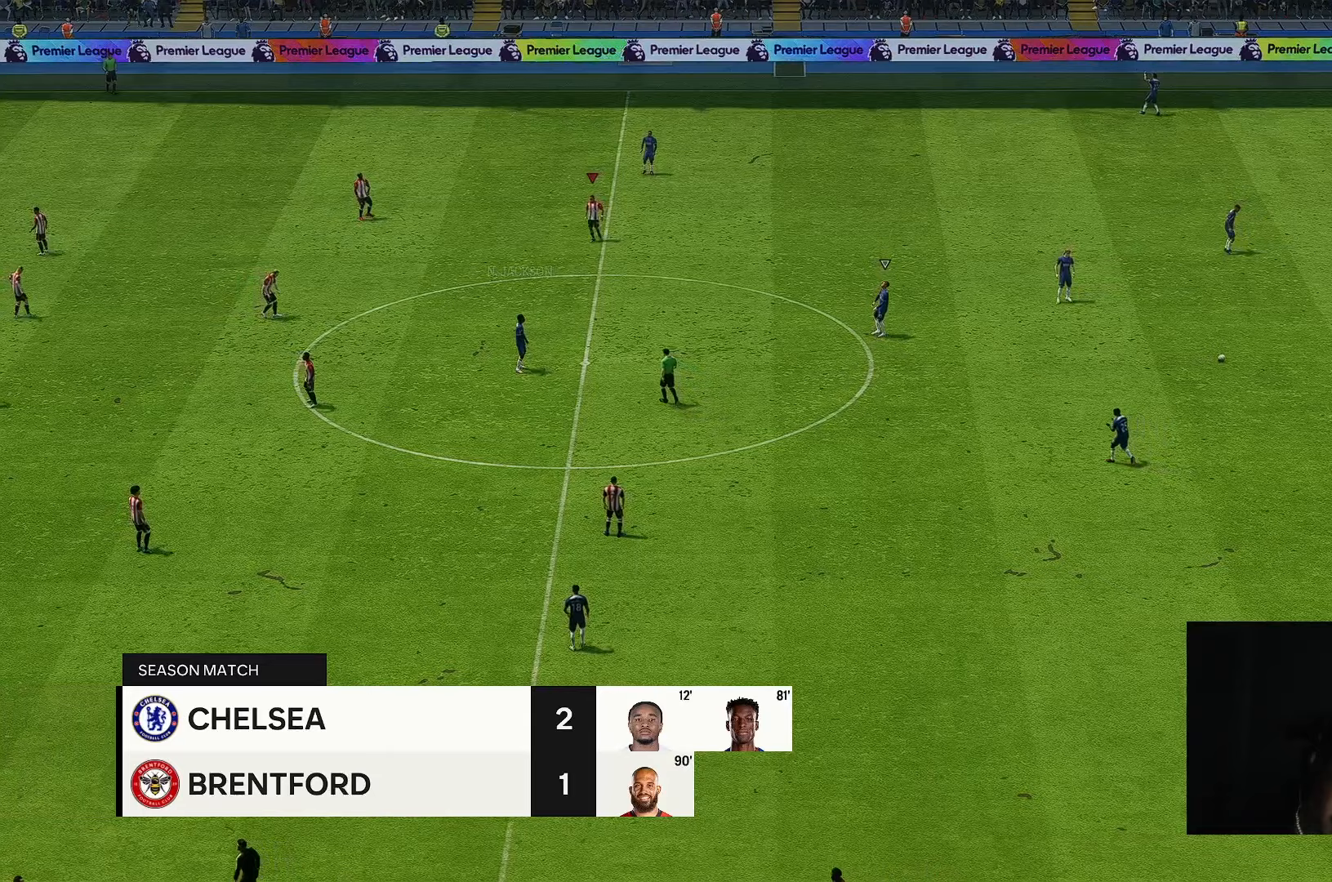
{"dt_ms": 500, "buttons": [], "left_stick": "center", "right_stick": "center", "events": []}